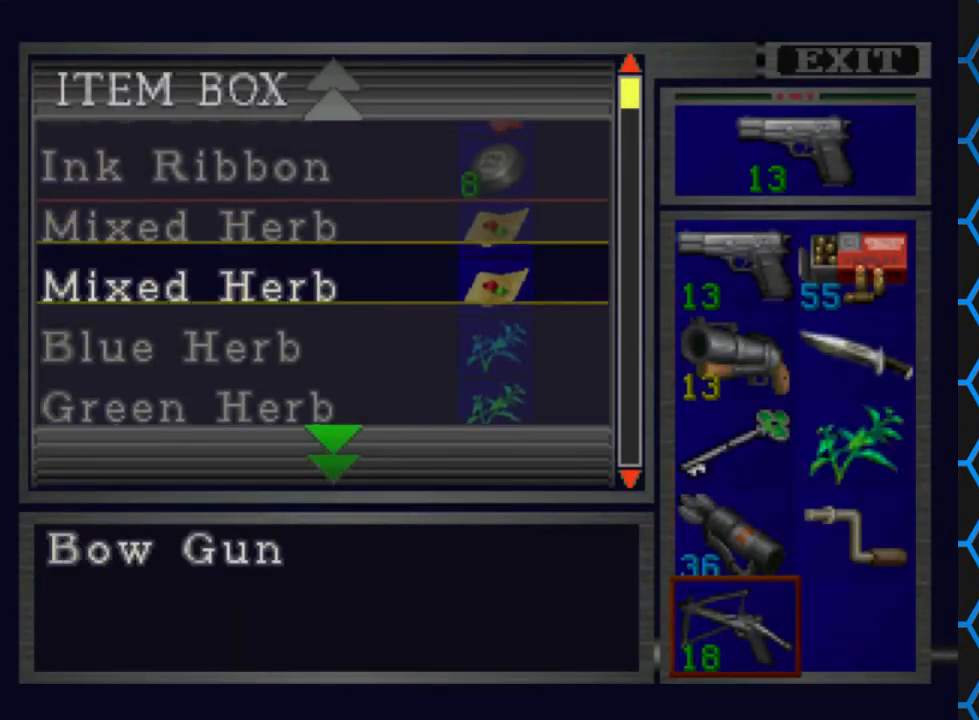
Gameplay with a controller (PlayStation layout); each line is a JSON object with the inputs held at the frame after it. "events" lists button and stick changes between this image and that frame as [ms after this image, input, new state], when the widget could be followed in between. Not read: L3 R3 left_stick right_stick.
{"buttons": ["DPAD_DOWN"], "events": []}
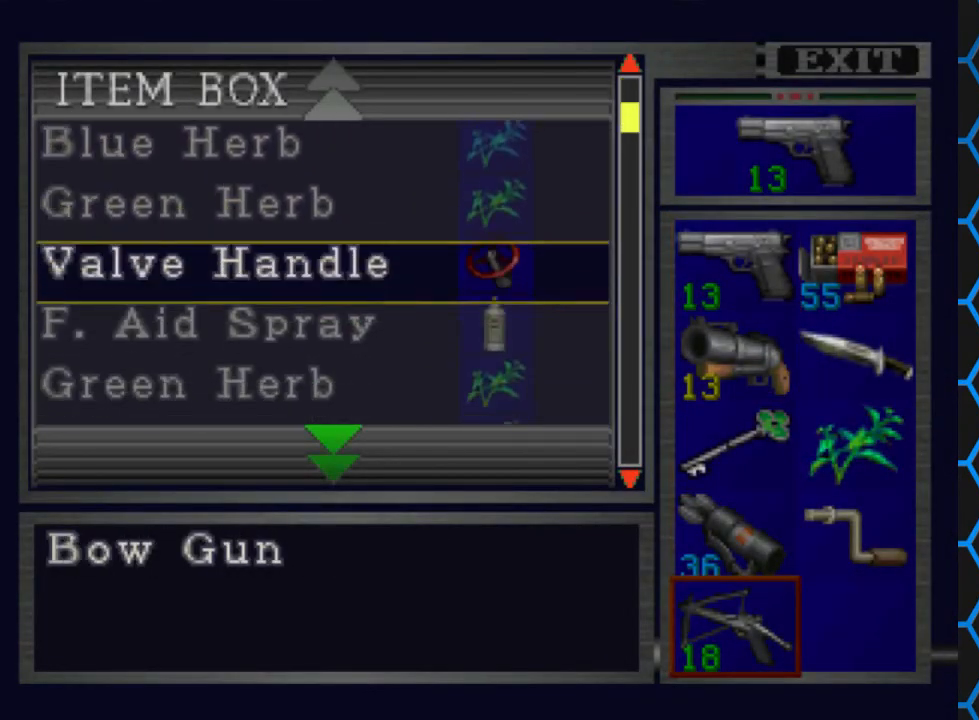
{"buttons": [], "events": [[367, "DPAD_DOWN", "up"]]}
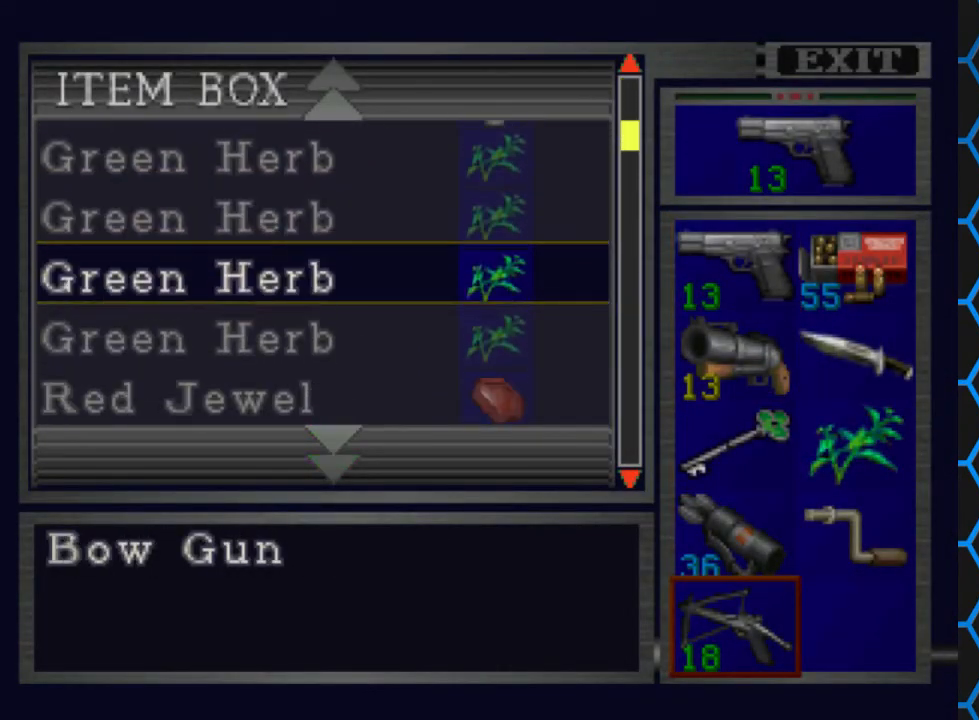
{"buttons": [], "events": []}
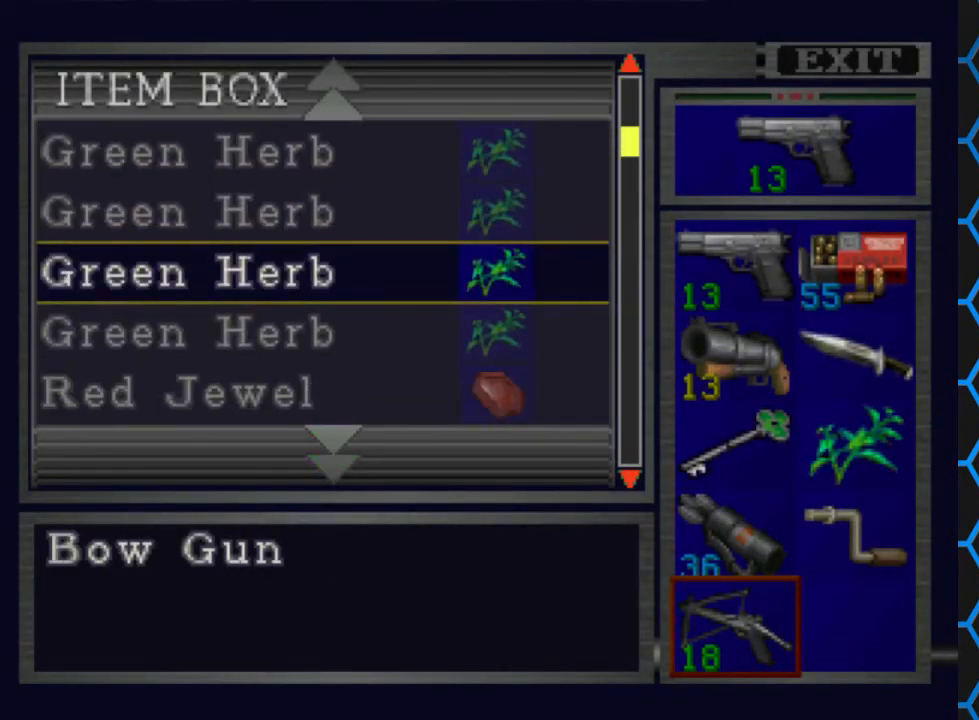
{"buttons": [], "events": []}
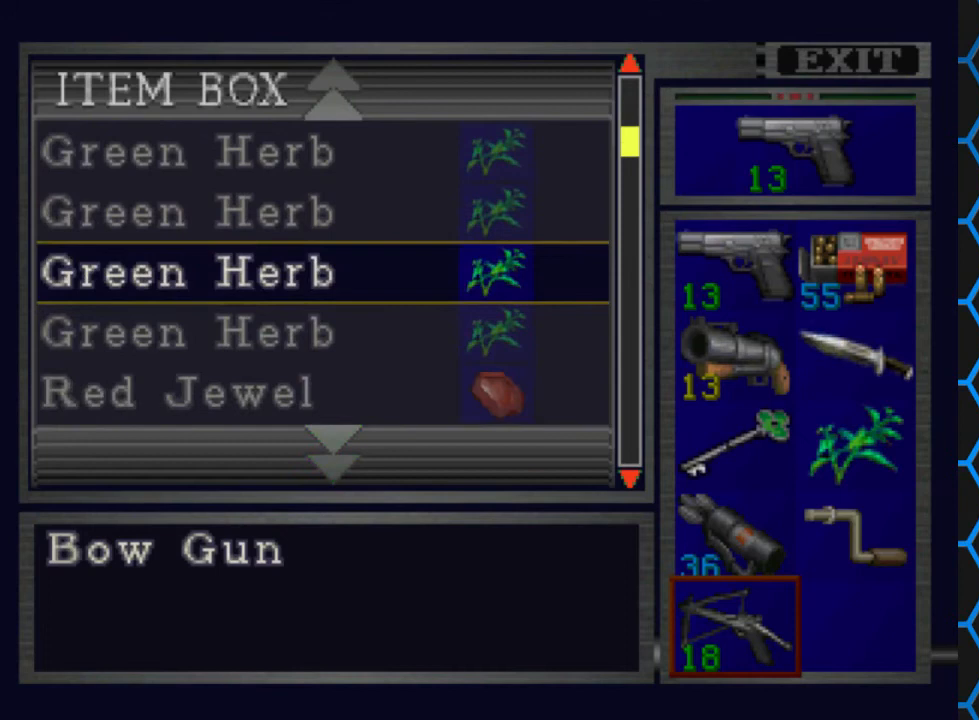
{"buttons": [], "events": []}
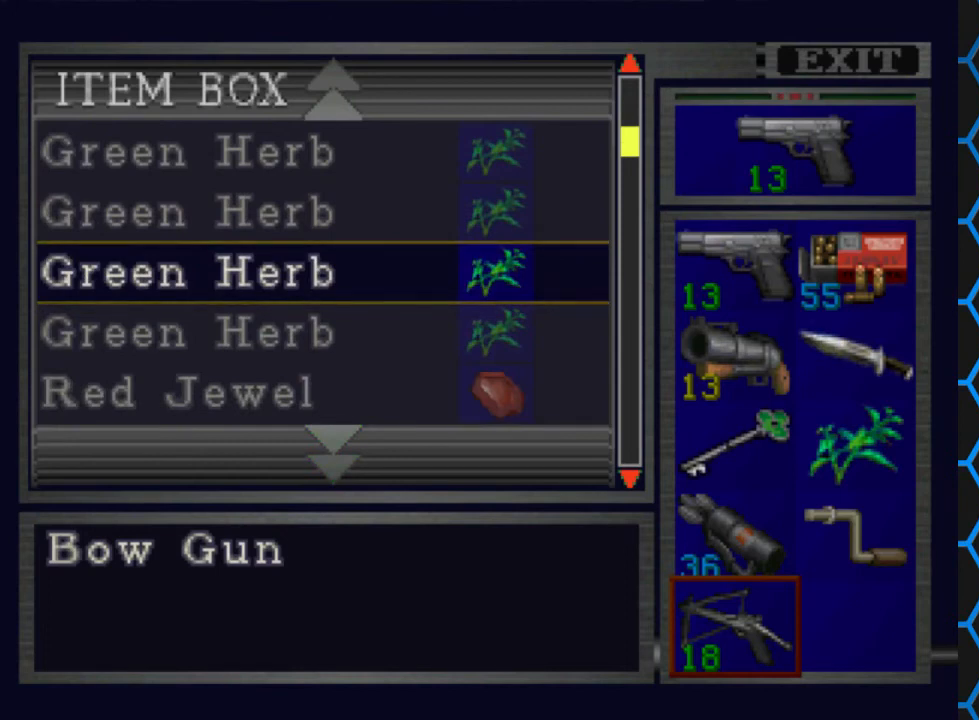
{"buttons": [], "events": []}
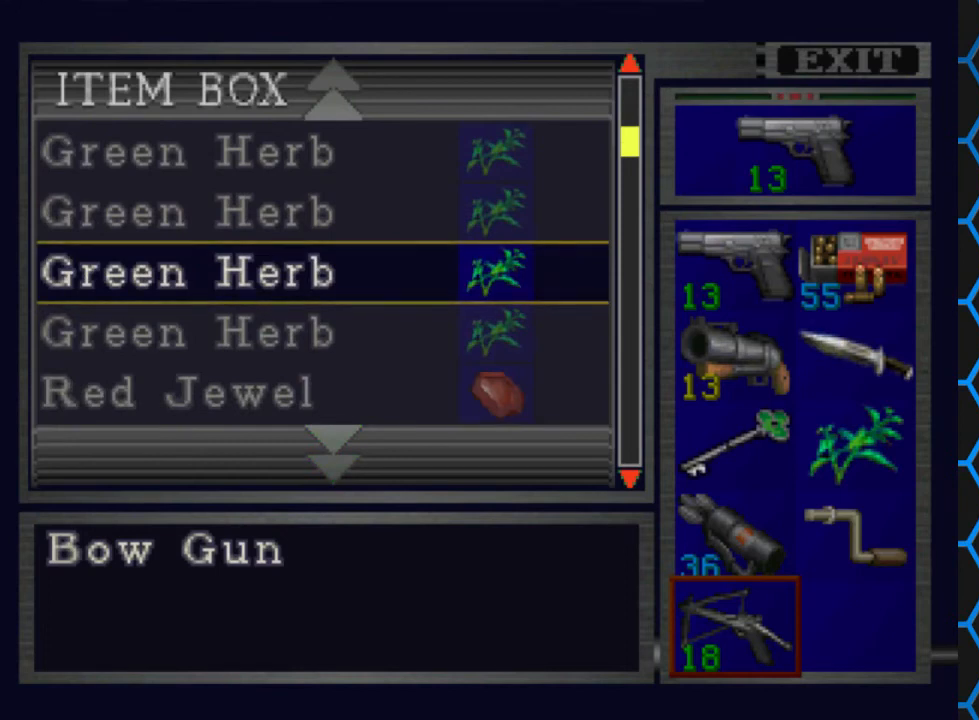
{"buttons": [], "events": []}
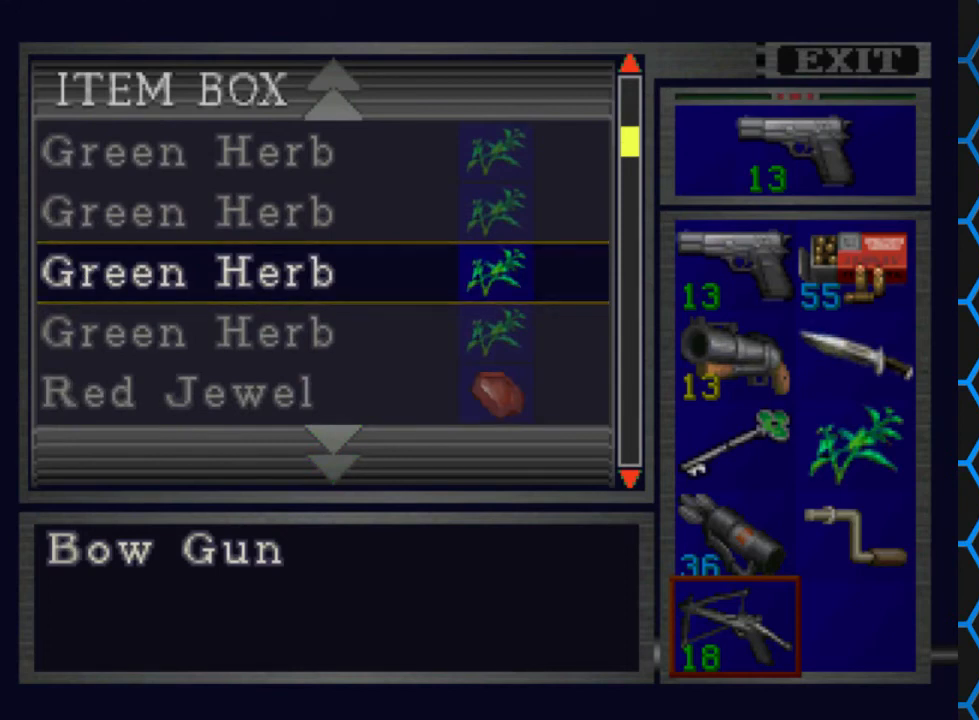
{"buttons": [], "events": []}
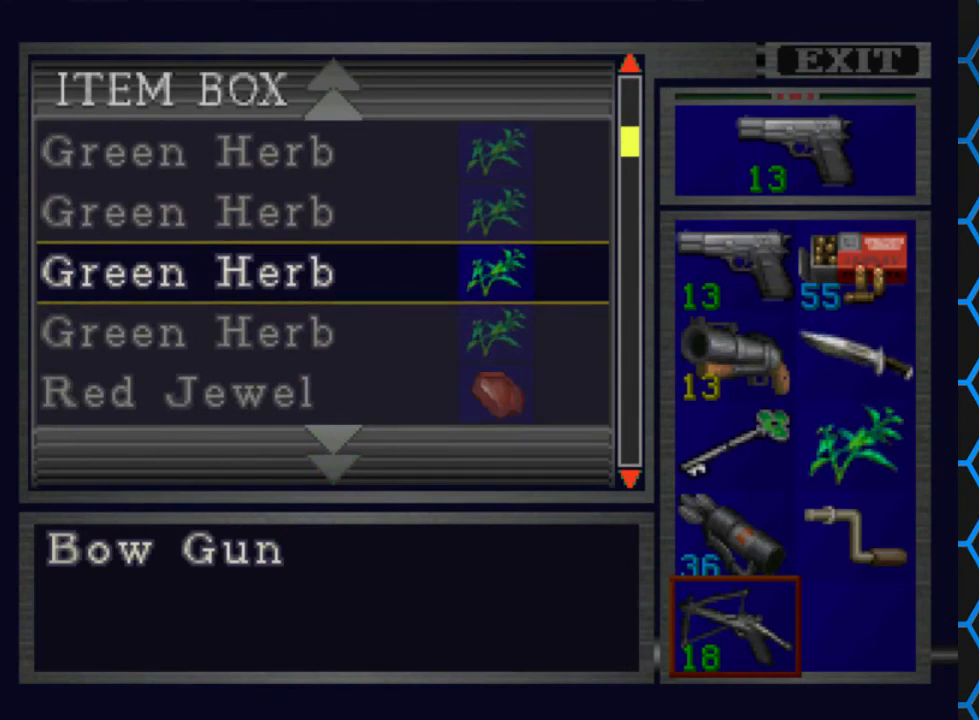
{"buttons": [], "events": []}
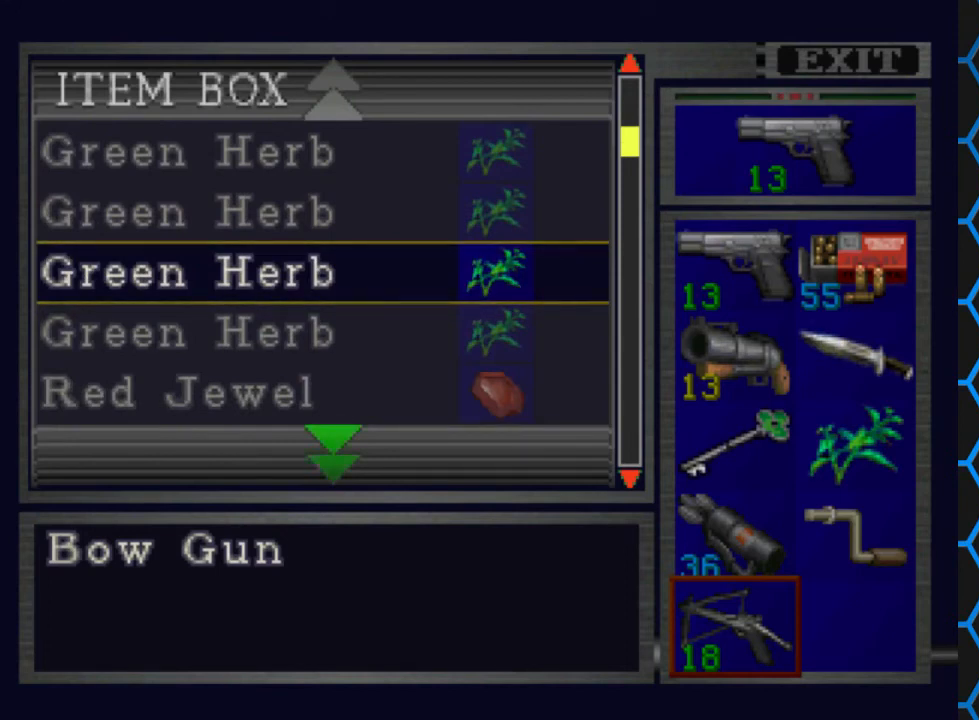
{"buttons": ["DPAD_DOWN"], "events": [[33, "DPAD_DOWN", "down"]]}
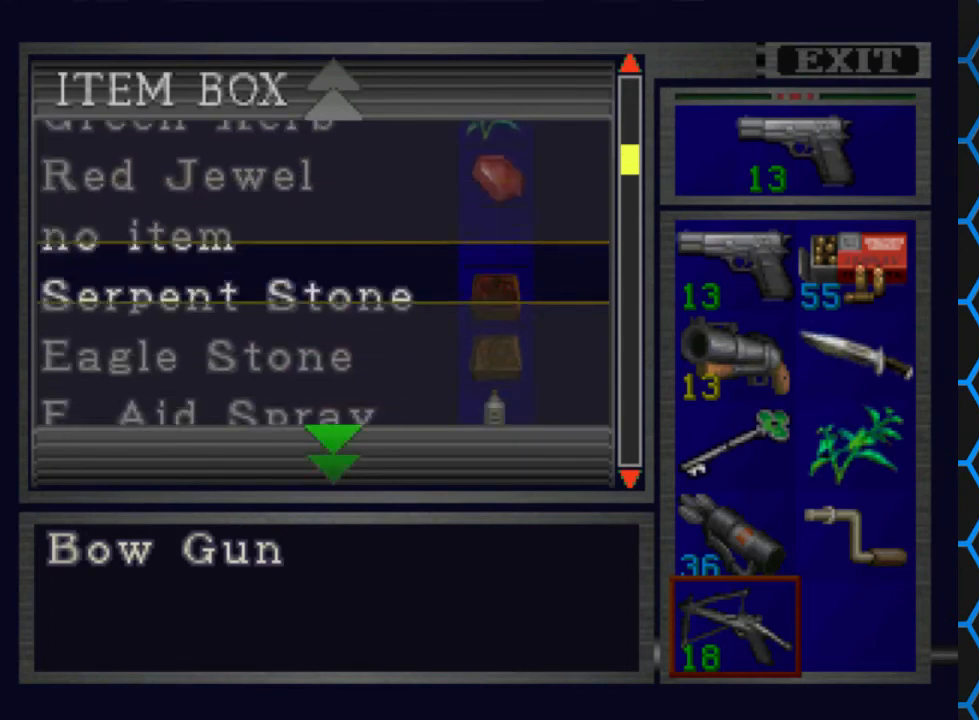
{"buttons": [], "events": [[67, "DPAD_DOWN", "up"], [233, "DPAD_UP", "down"], [433, "DPAD_UP", "up"]]}
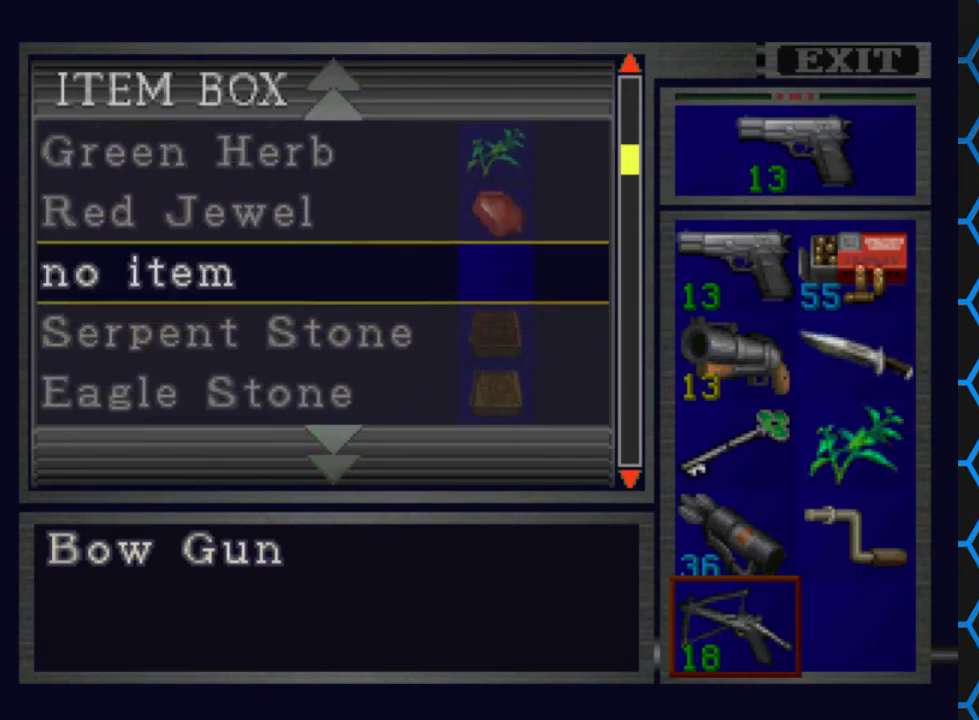
{"buttons": ["DPAD_UP"], "events": [[167, "CROSS", "down"], [300, "CROSS", "up"], [500, "DPAD_UP", "down"]]}
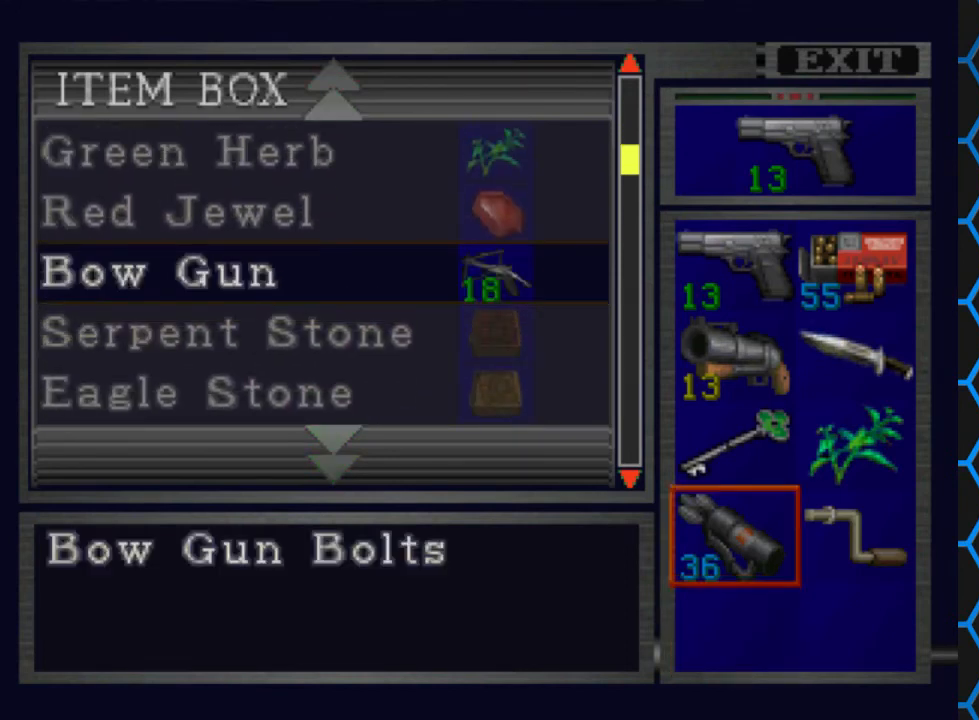
{"buttons": ["DPAD_DOWN"], "events": [[100, "DPAD_UP", "up"], [167, "CROSS", "down"], [300, "CROSS", "up"], [333, "DPAD_DOWN", "down"]]}
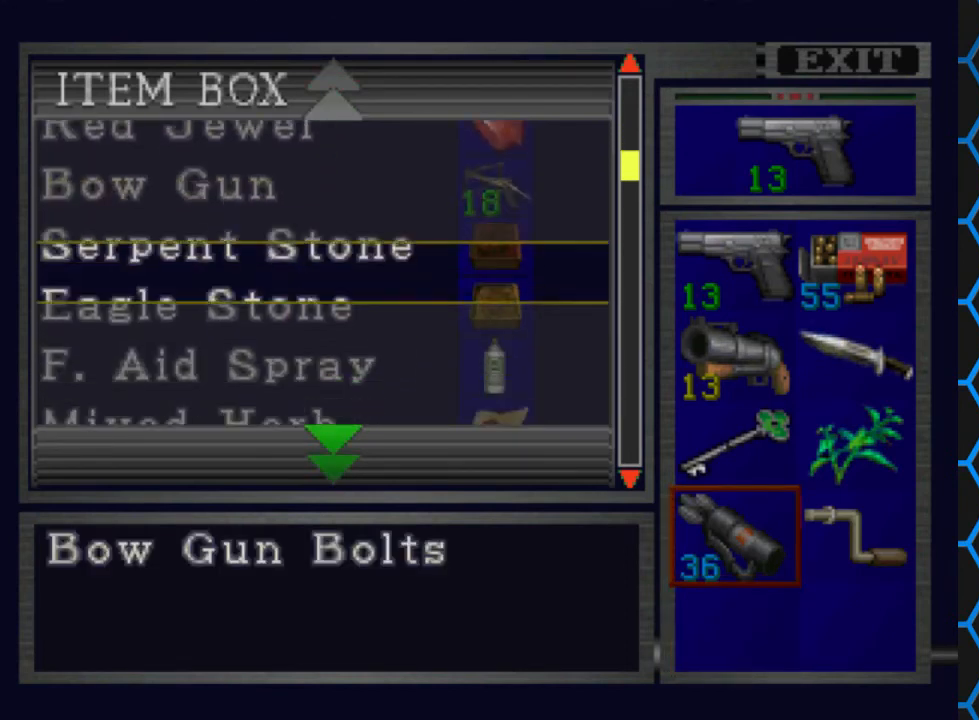
{"buttons": ["DPAD_DOWN"], "events": []}
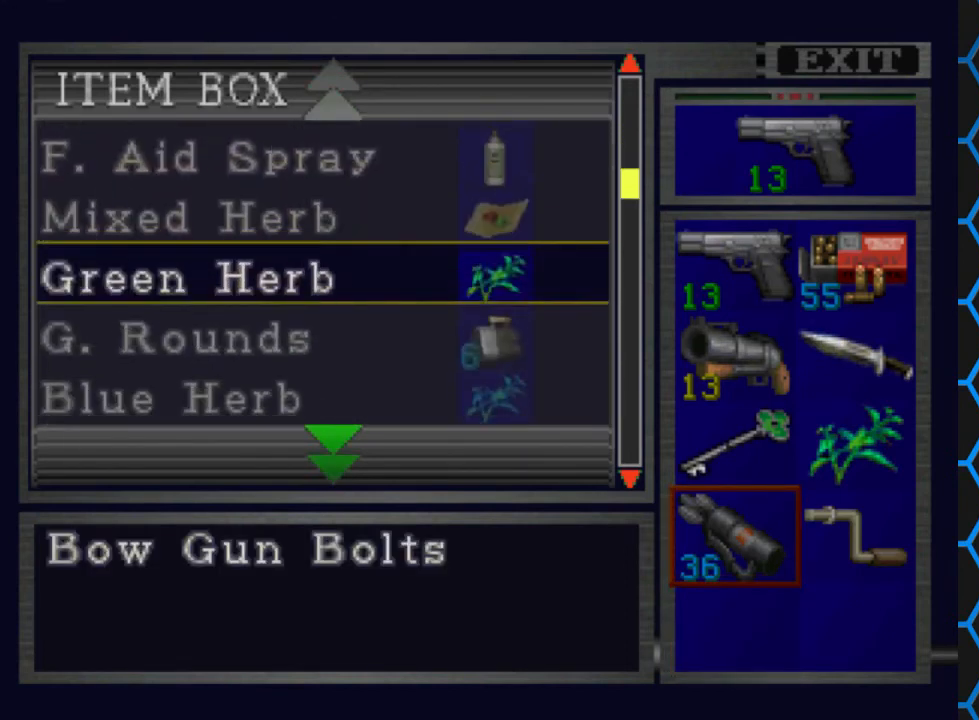
{"buttons": [], "events": [[500, "DPAD_DOWN", "up"]]}
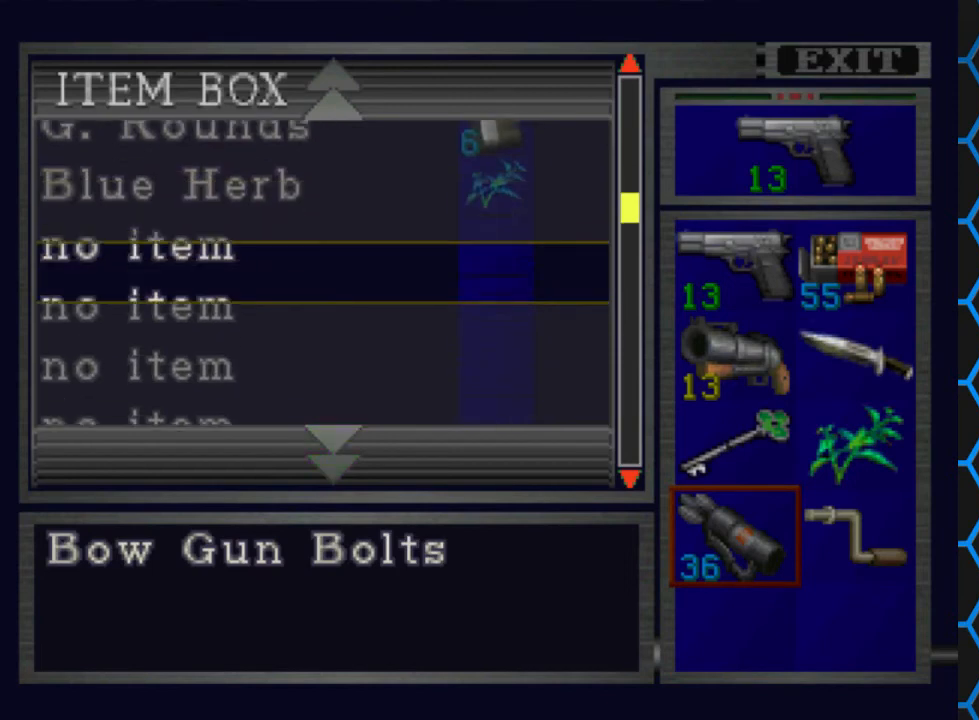
{"buttons": [], "events": [[200, "DPAD_UP", "down"], [267, "DPAD_UP", "up"]]}
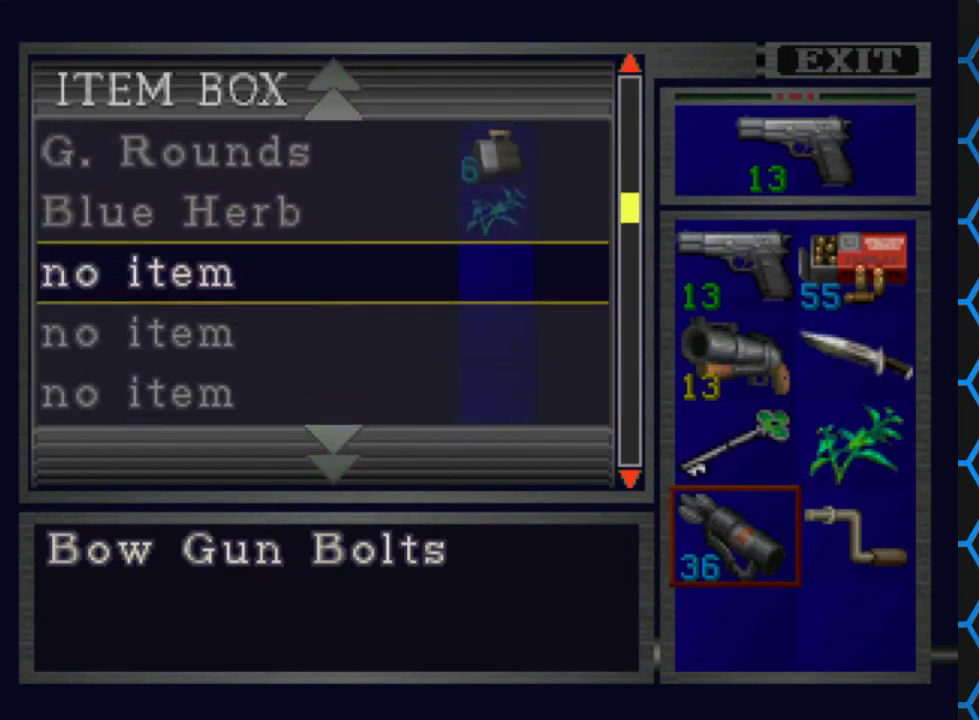
{"buttons": [], "events": [[100, "CROSS", "down"], [233, "CROSS", "up"]]}
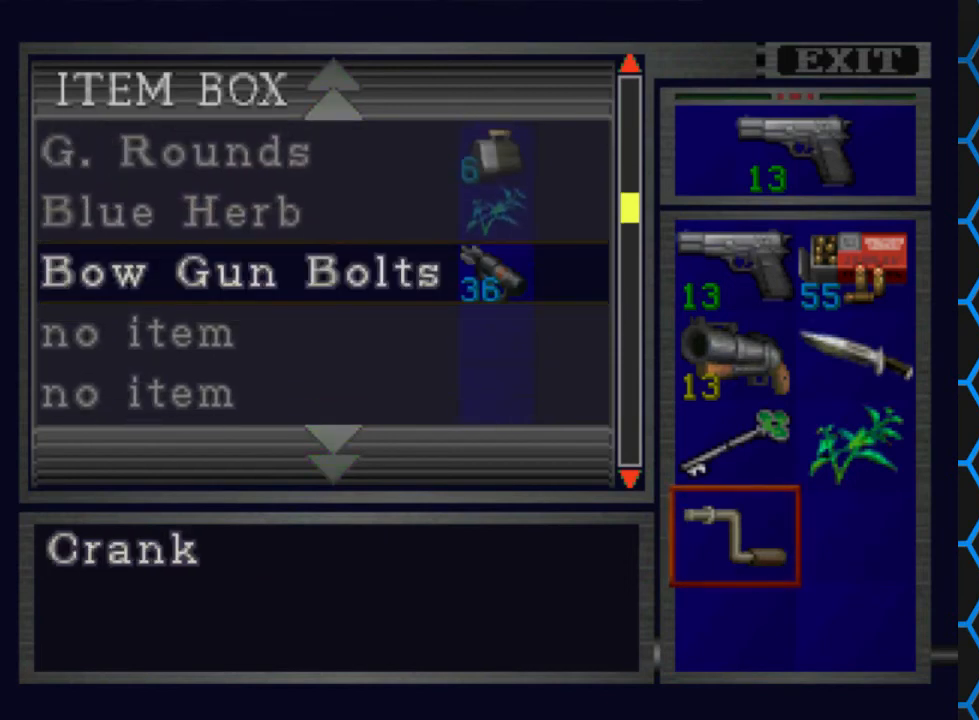
{"buttons": [], "events": [[333, "DPAD_RIGHT", "down"], [467, "DPAD_RIGHT", "up"]]}
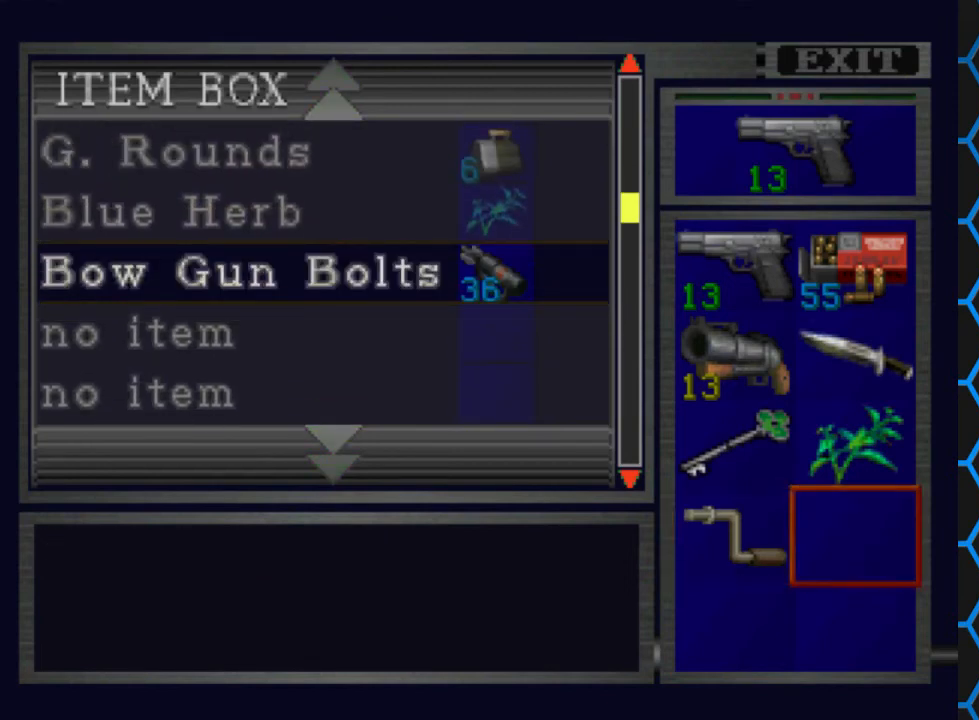
{"buttons": [], "events": [[233, "DPAD_LEFT", "down"], [400, "DPAD_LEFT", "up"]]}
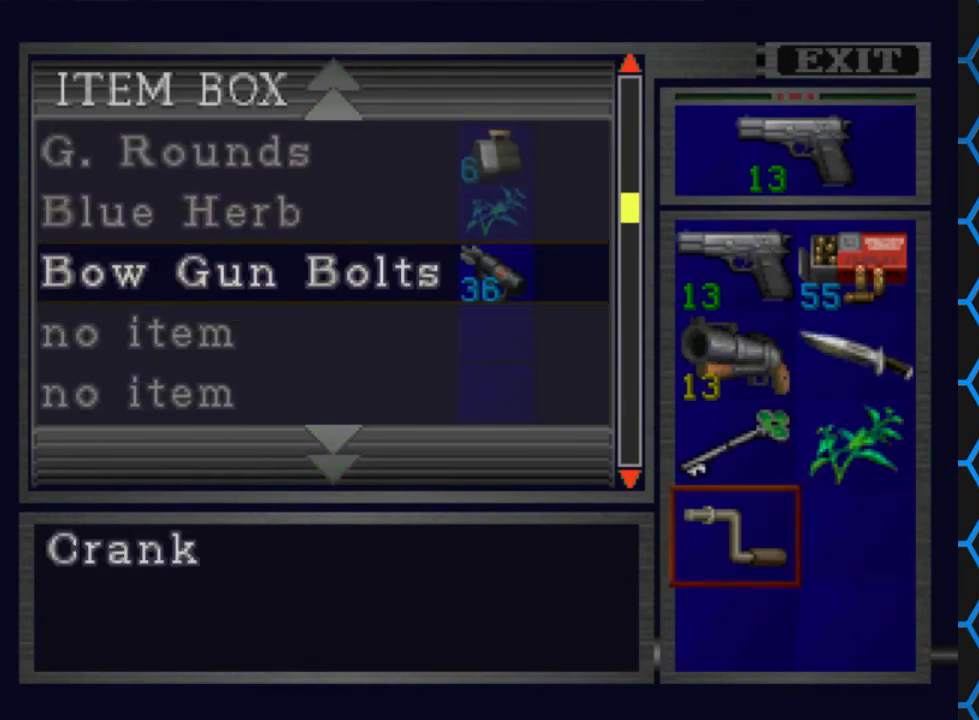
{"buttons": [], "events": [[167, "TRIANGLE", "down"], [300, "TRIANGLE", "up"]]}
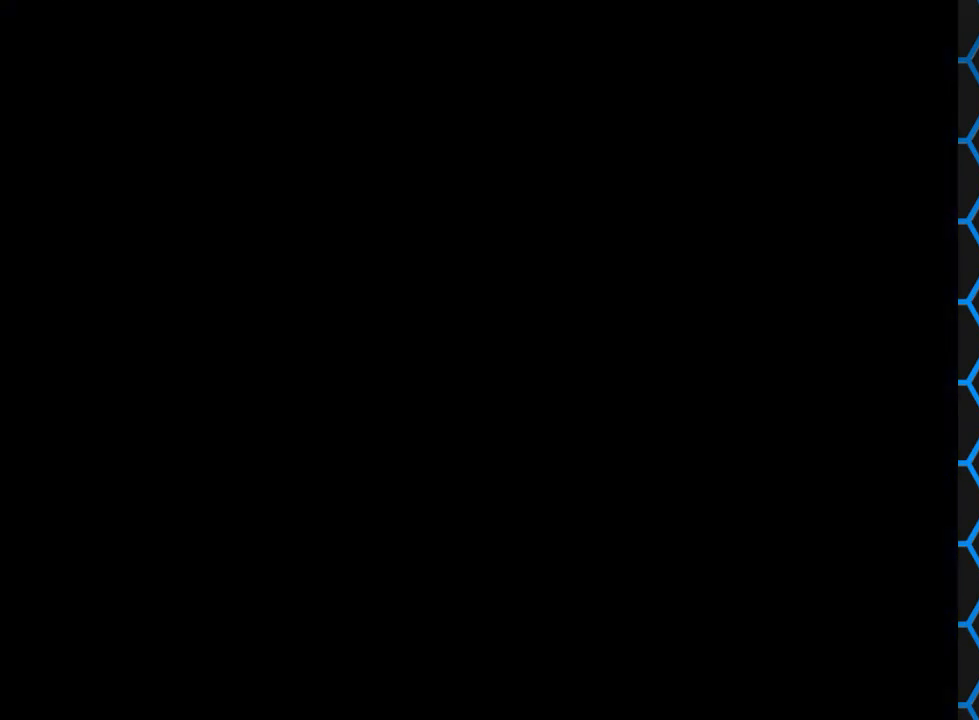
{"buttons": [], "events": []}
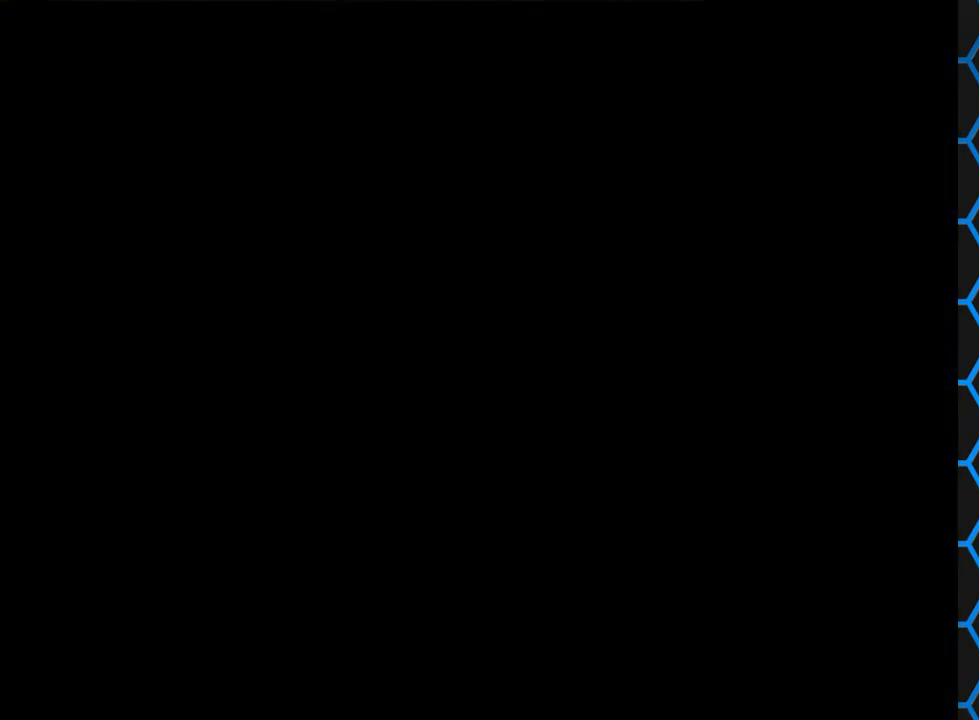
{"buttons": [], "events": []}
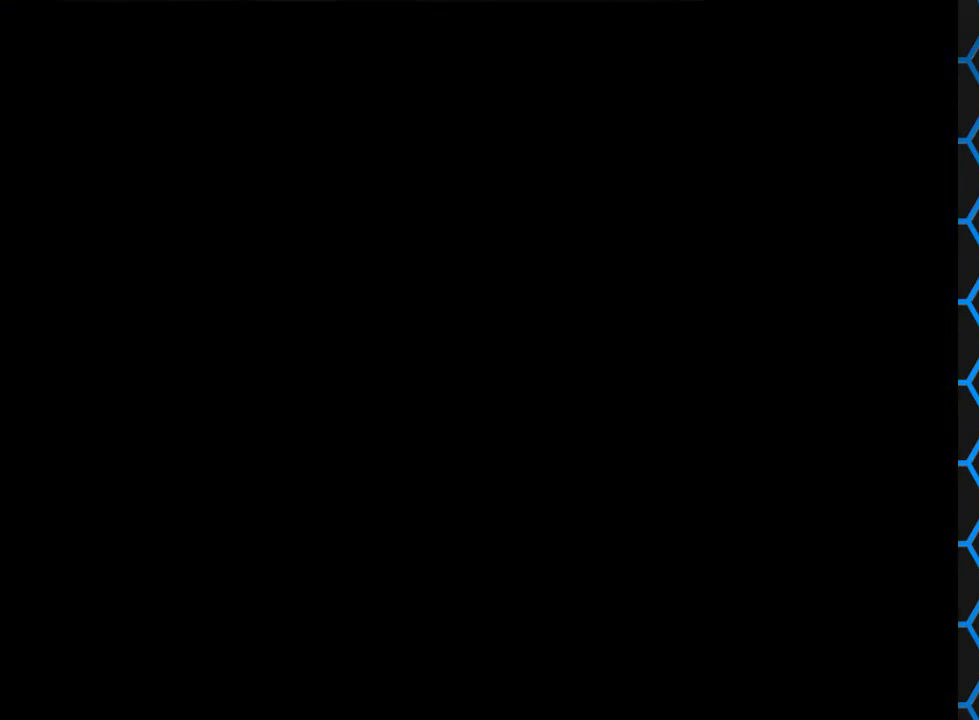
{"buttons": [], "events": []}
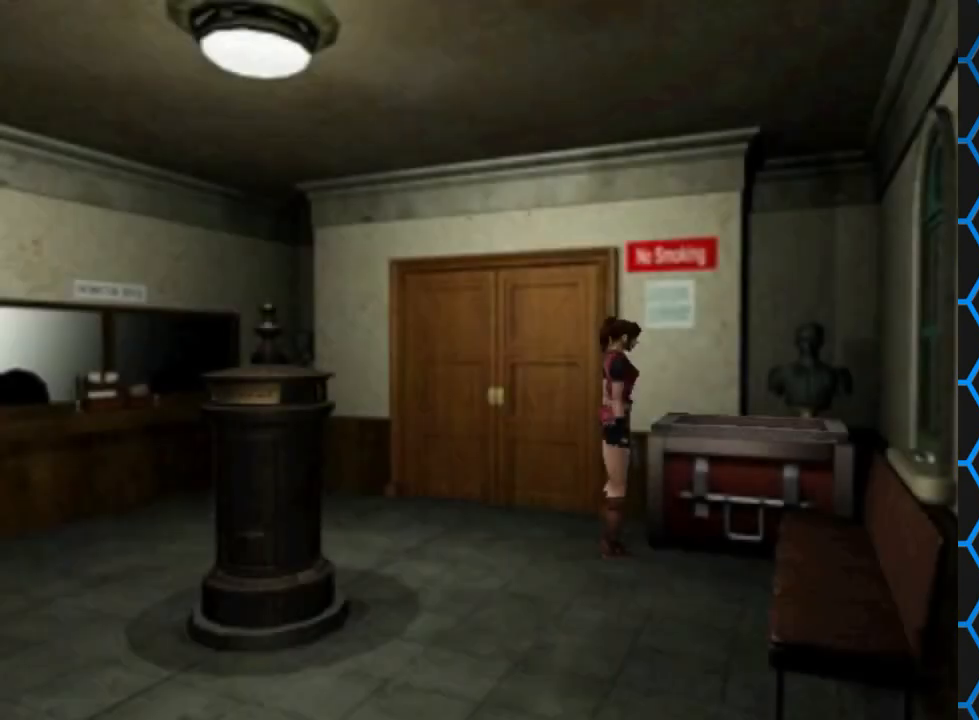
{"buttons": ["DPAD_LEFT"], "events": [[133, "DPAD_LEFT", "down"]]}
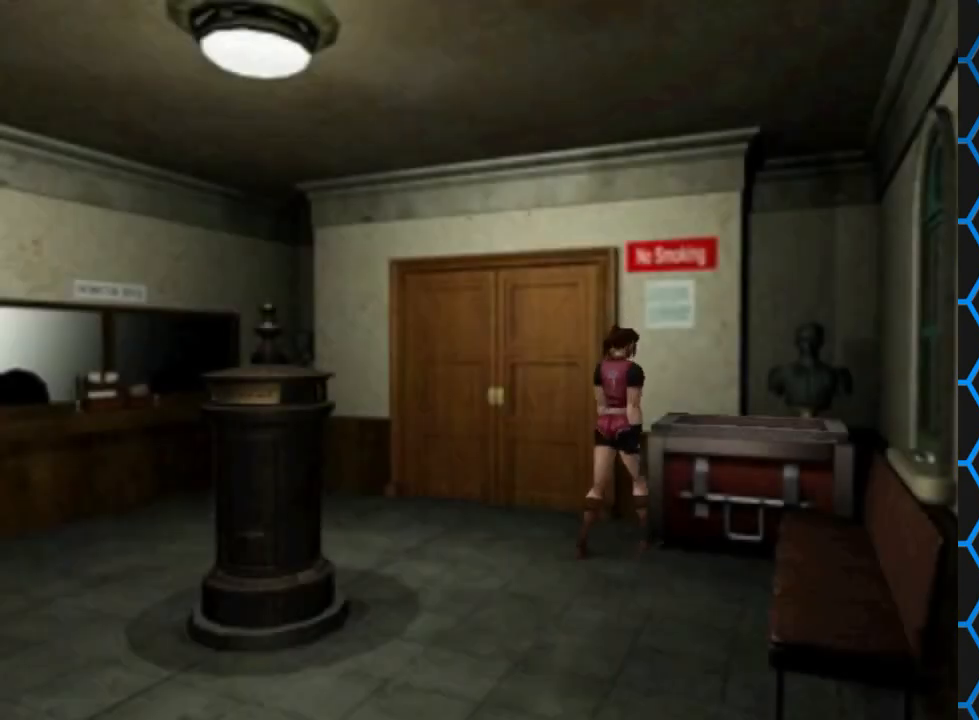
{"buttons": ["DPAD_UP"], "events": [[300, "DPAD_LEFT", "up"], [467, "DPAD_UP", "down"]]}
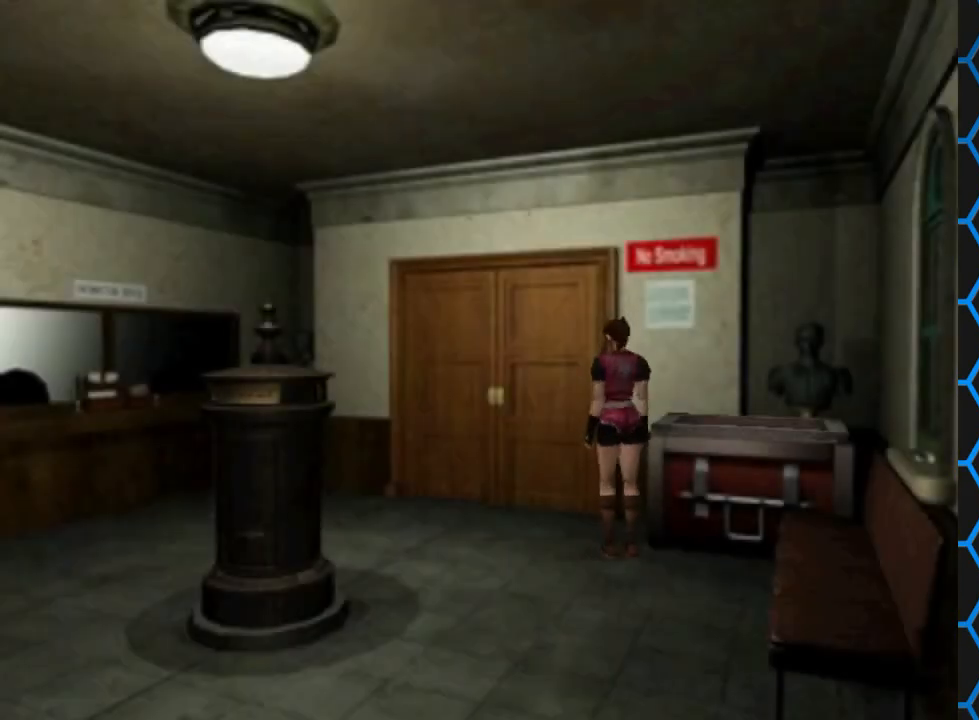
{"buttons": ["SQUARE", "DPAD_UP"], "events": [[100, "SQUARE", "down"]]}
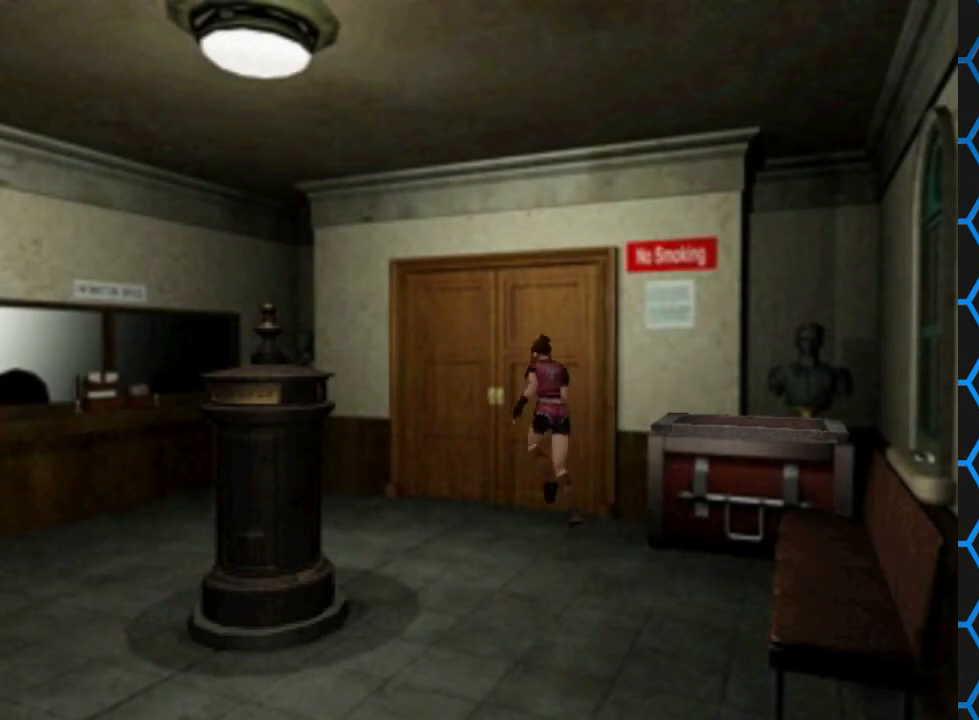
{"buttons": ["CROSS", "SQUARE", "DPAD_UP", "DPAD_RIGHT"], "events": [[100, "DPAD_RIGHT", "down"], [500, "CROSS", "down"]]}
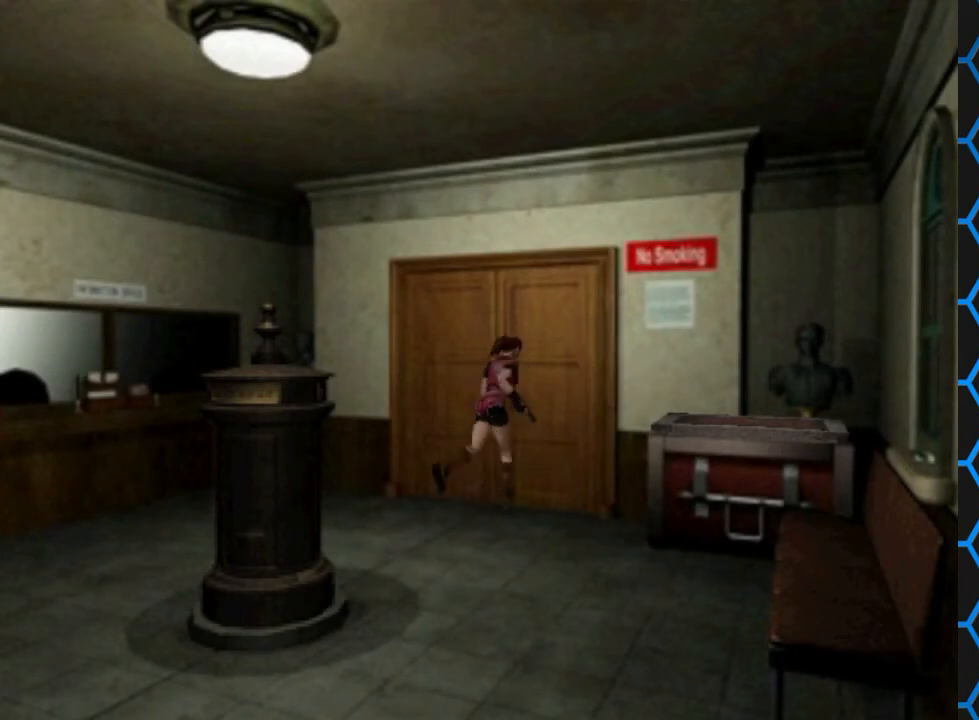
{"buttons": [], "events": [[133, "DPAD_RIGHT", "up"], [233, "CROSS", "up"], [267, "SQUARE", "up"], [333, "DPAD_UP", "up"]]}